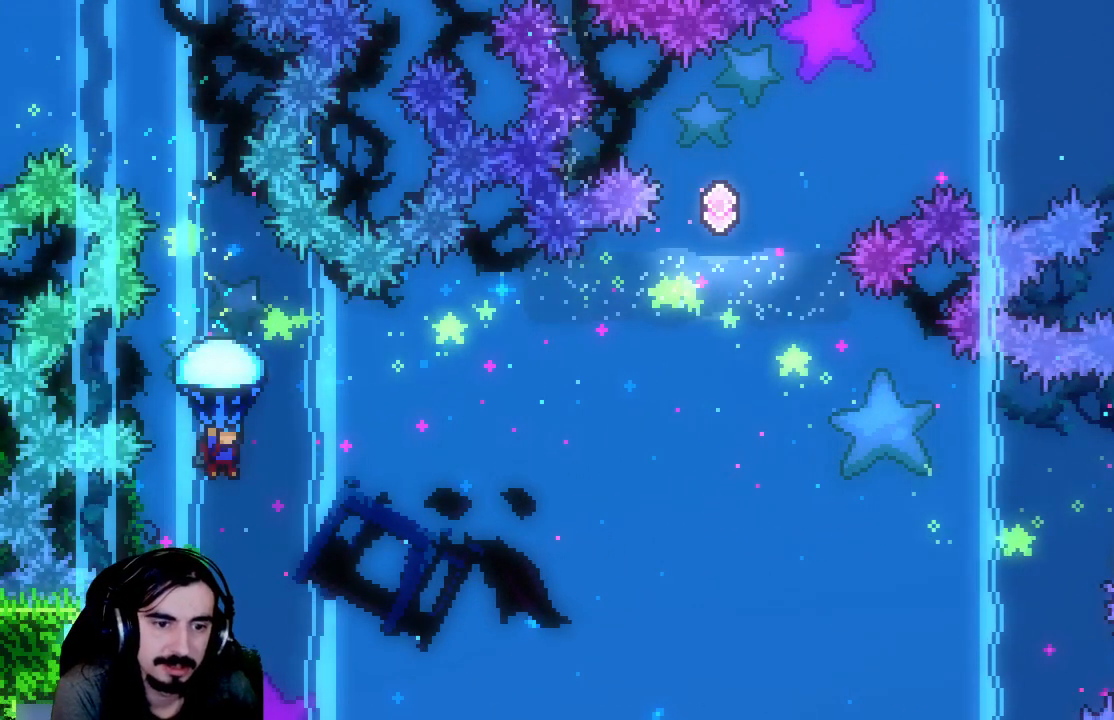
Gameplay with a controller (Xbox layout); each line is a JSON object with the inputs held at the frame after it. "events" lists button and stick changes between this image and that frame as [ms after this image, input, new state], when the widget could be followed in between. Not read: L3 R3 right_stick.
{"buttons": ["R2"], "left_stick": "center", "events": []}
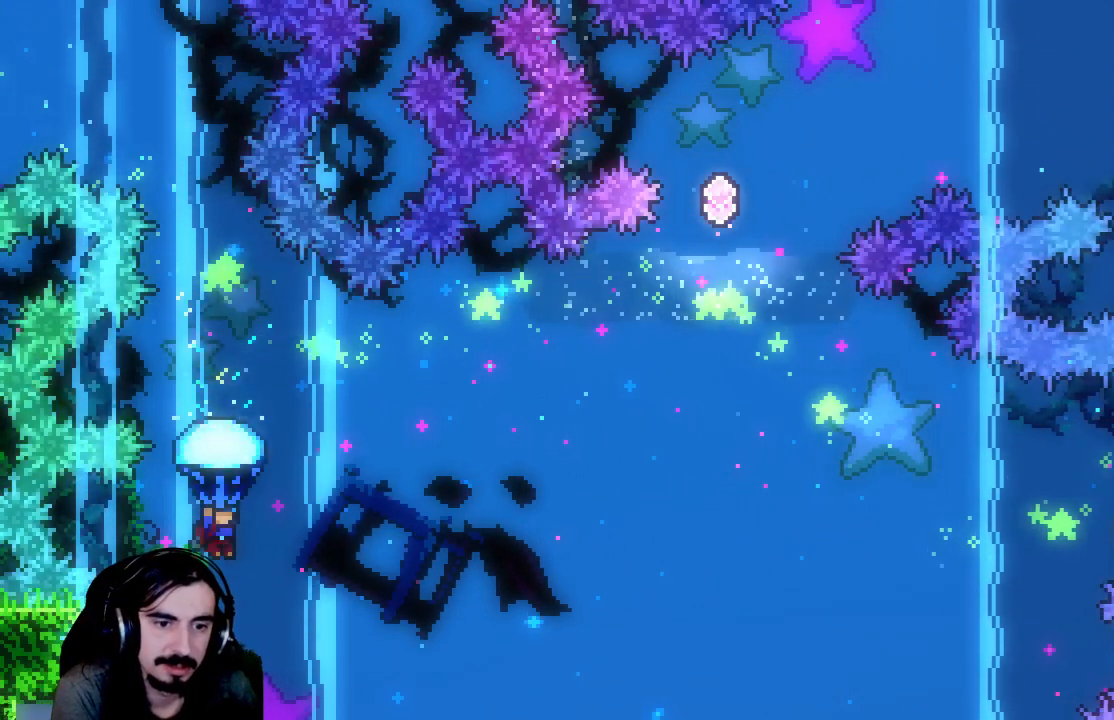
{"buttons": ["R2", "DPAD_LEFT"], "left_stick": "center", "events": [[450, "DPAD_LEFT", "down"]]}
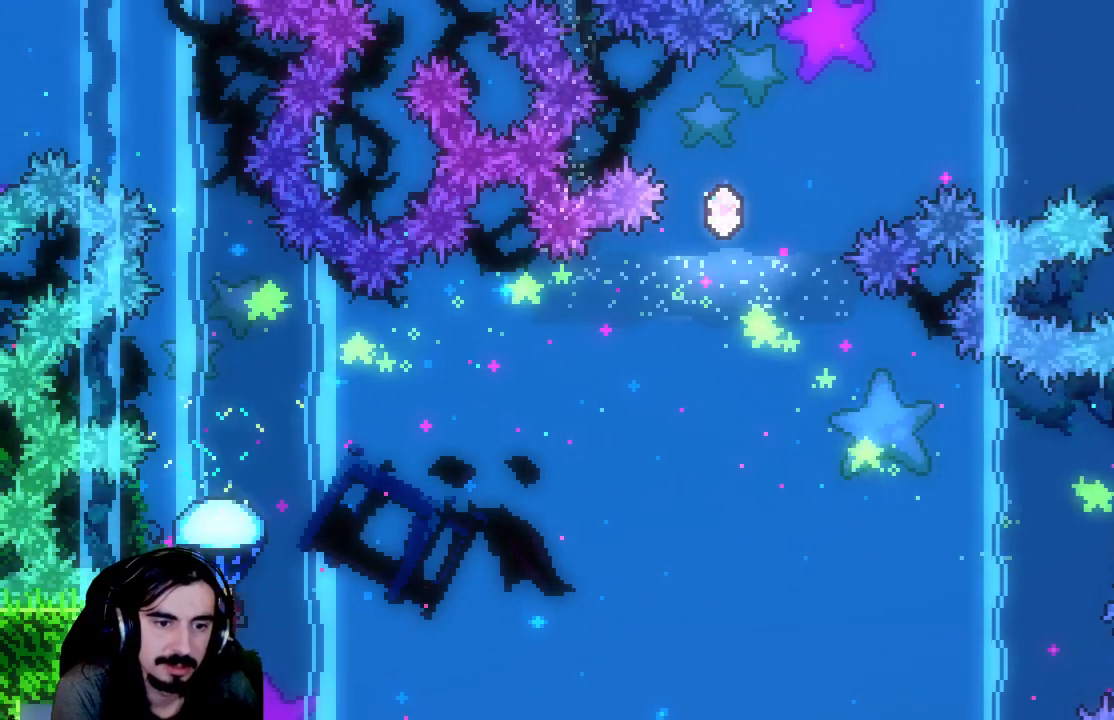
{"buttons": ["R2", "DPAD_RIGHT"], "left_stick": "center", "events": [[250, "DPAD_LEFT", "up"], [300, "DPAD_RIGHT", "down"]]}
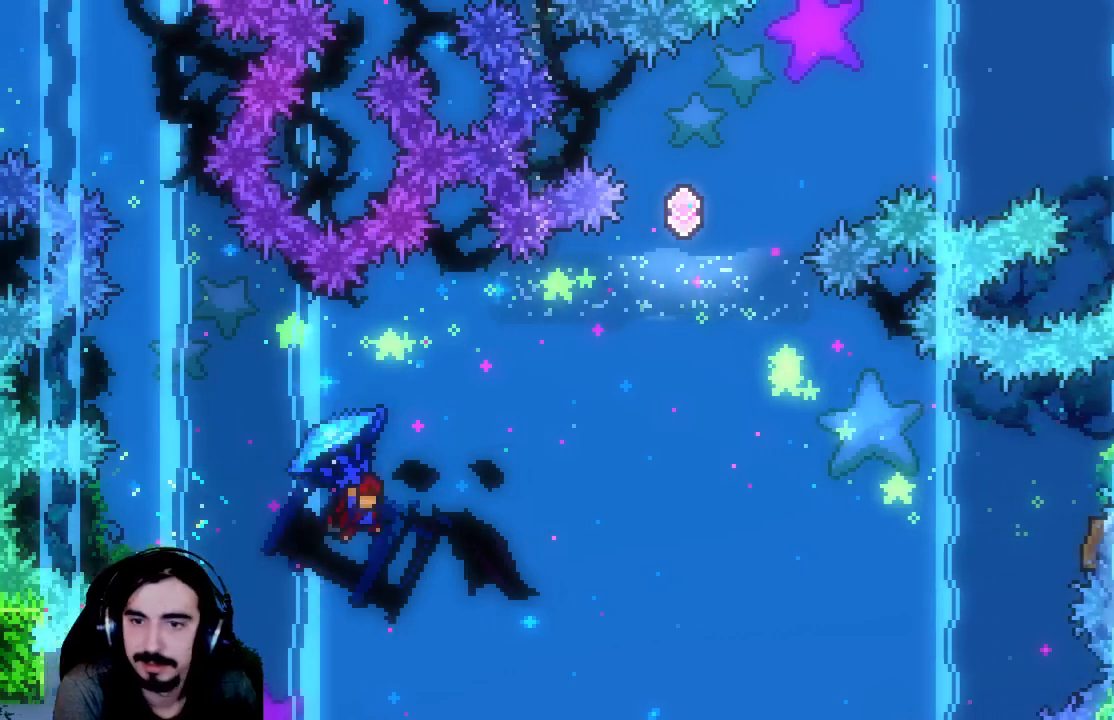
{"buttons": ["R2", "DPAD_RIGHT"], "left_stick": "center", "events": []}
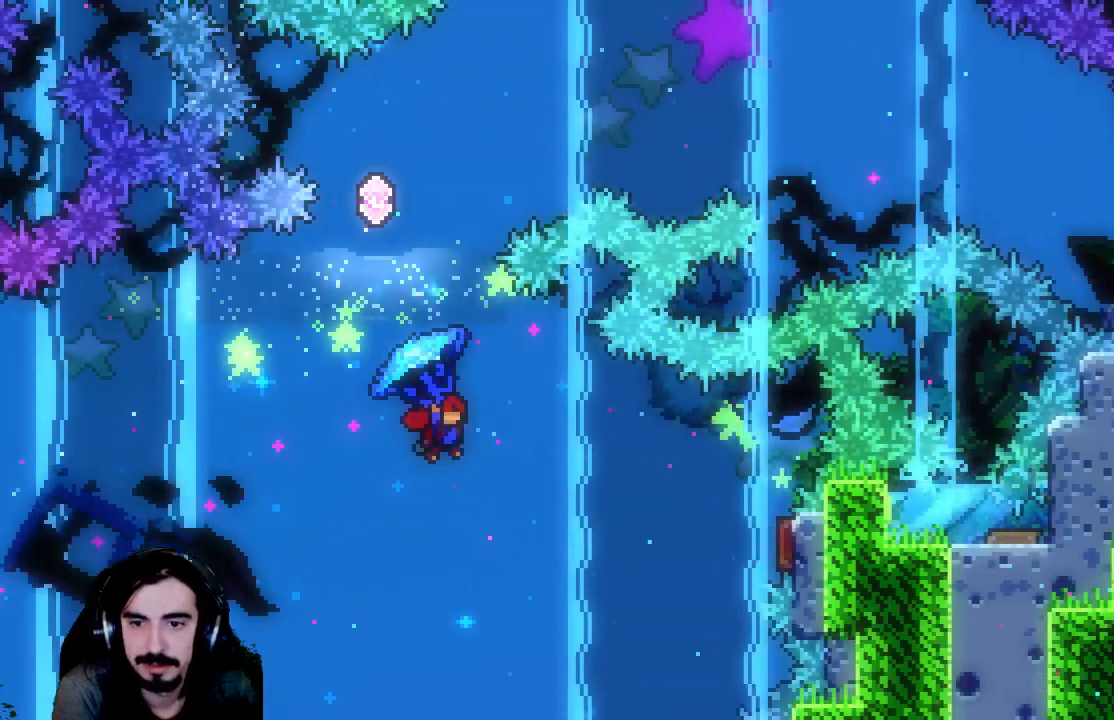
{"buttons": ["DPAD_RIGHT"], "left_stick": "center", "events": [[450, "R2", "up"]]}
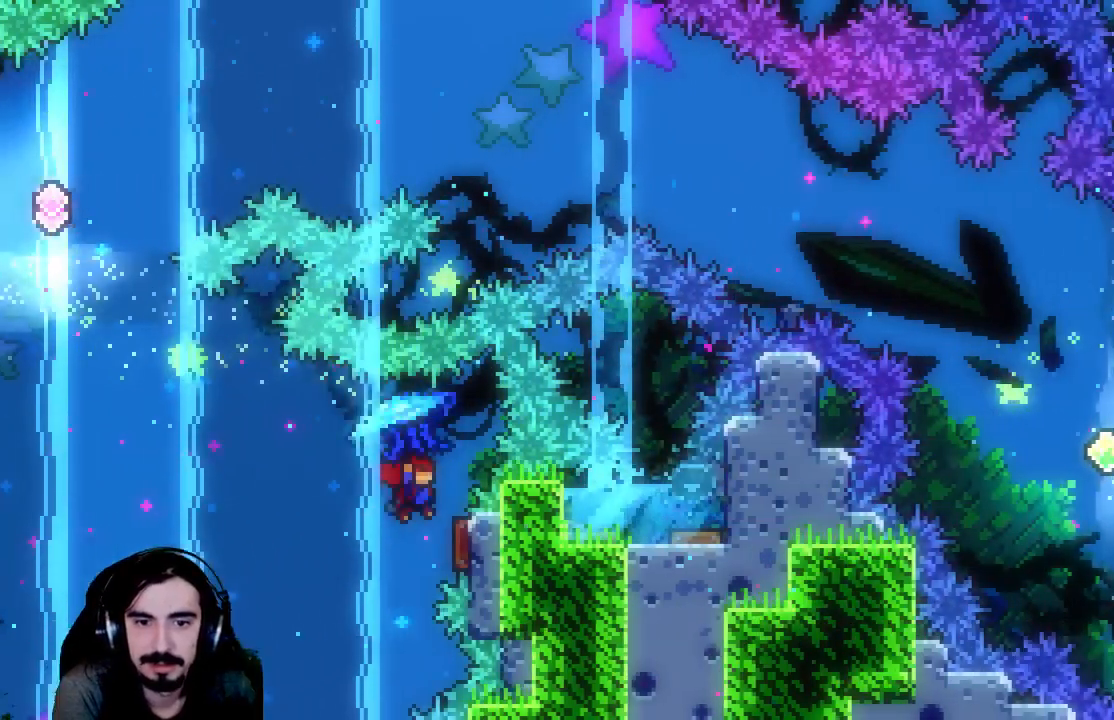
{"buttons": ["DPAD_UP"], "left_stick": "center", "events": [[167, "DPAD_RIGHT", "up"], [250, "DPAD_LEFT", "down"], [467, "DPAD_LEFT", "up"], [500, "DPAD_UP", "down"]]}
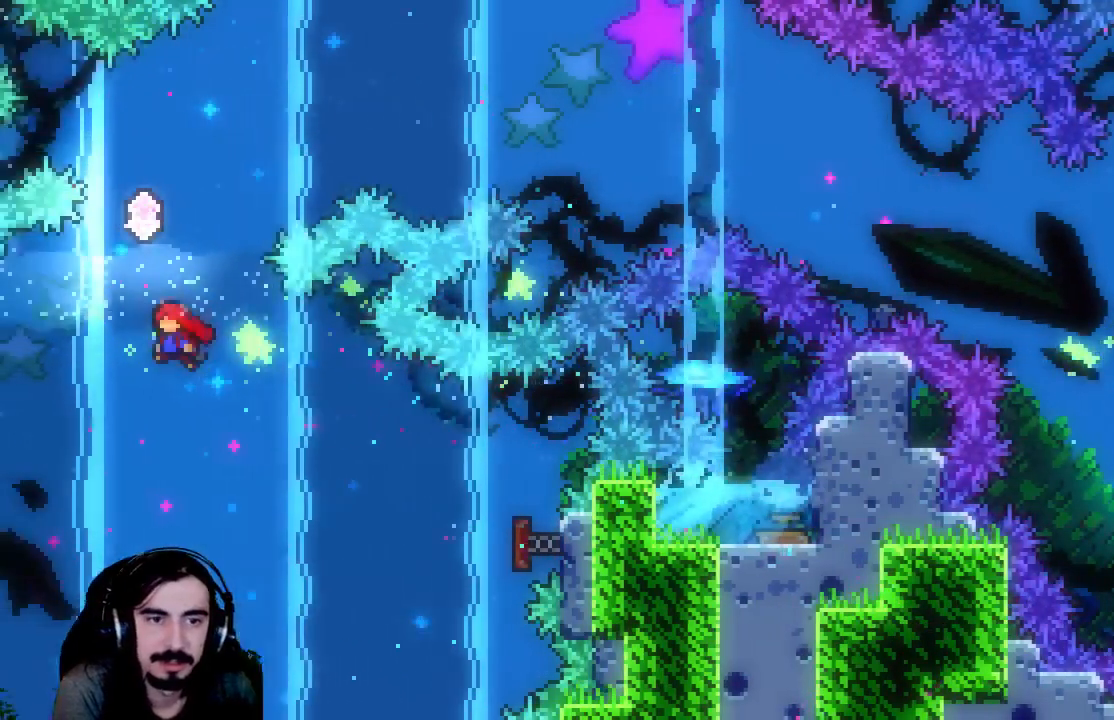
{"buttons": ["DPAD_UP"], "left_stick": "center", "events": [[33, "X", "down"], [100, "DPAD_RIGHT", "down"], [267, "X", "up"], [483, "DPAD_RIGHT", "up"]]}
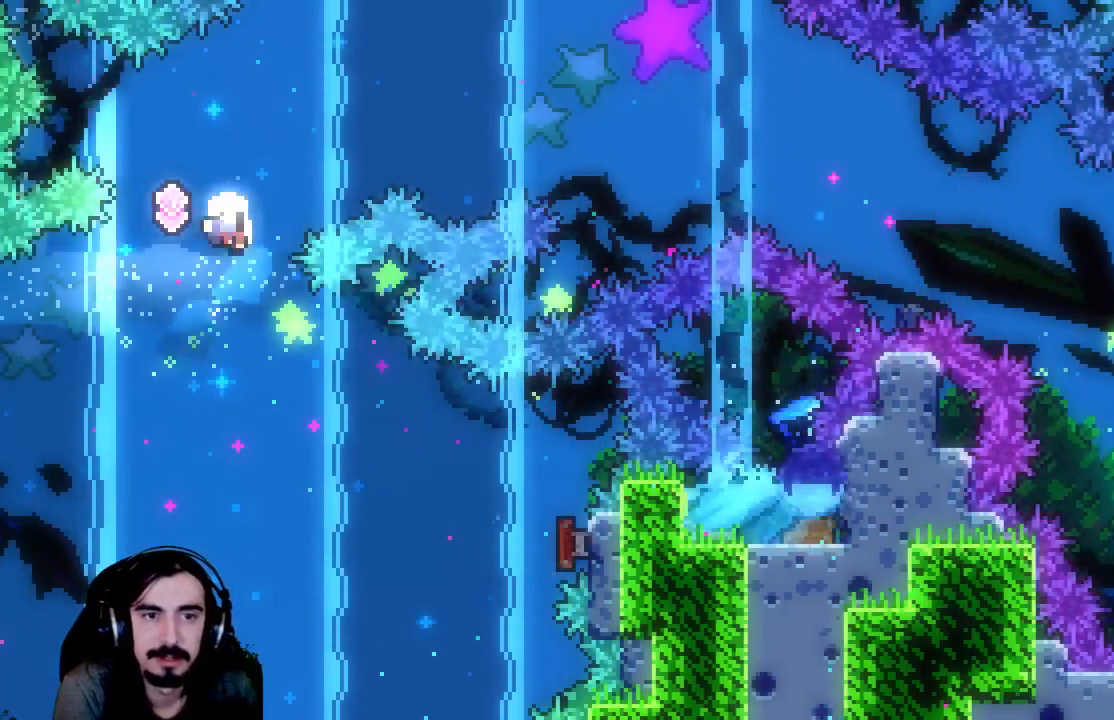
{"buttons": [], "left_stick": "center", "events": [[133, "DPAD_UP", "up"]]}
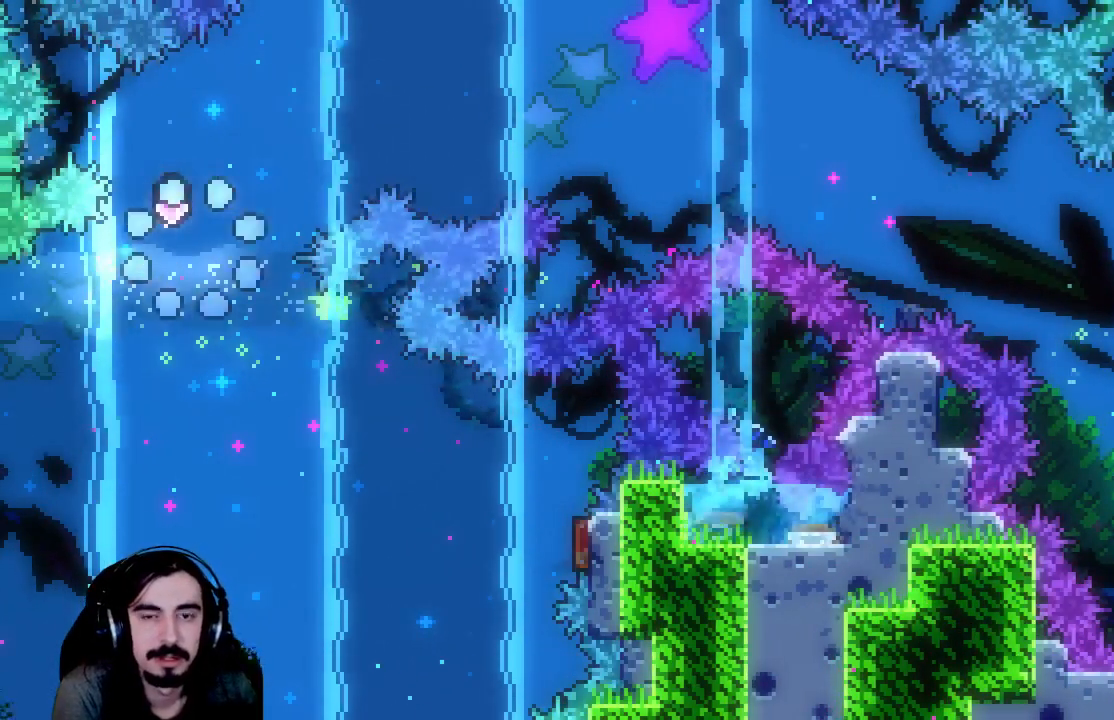
{"buttons": [], "left_stick": "center", "events": []}
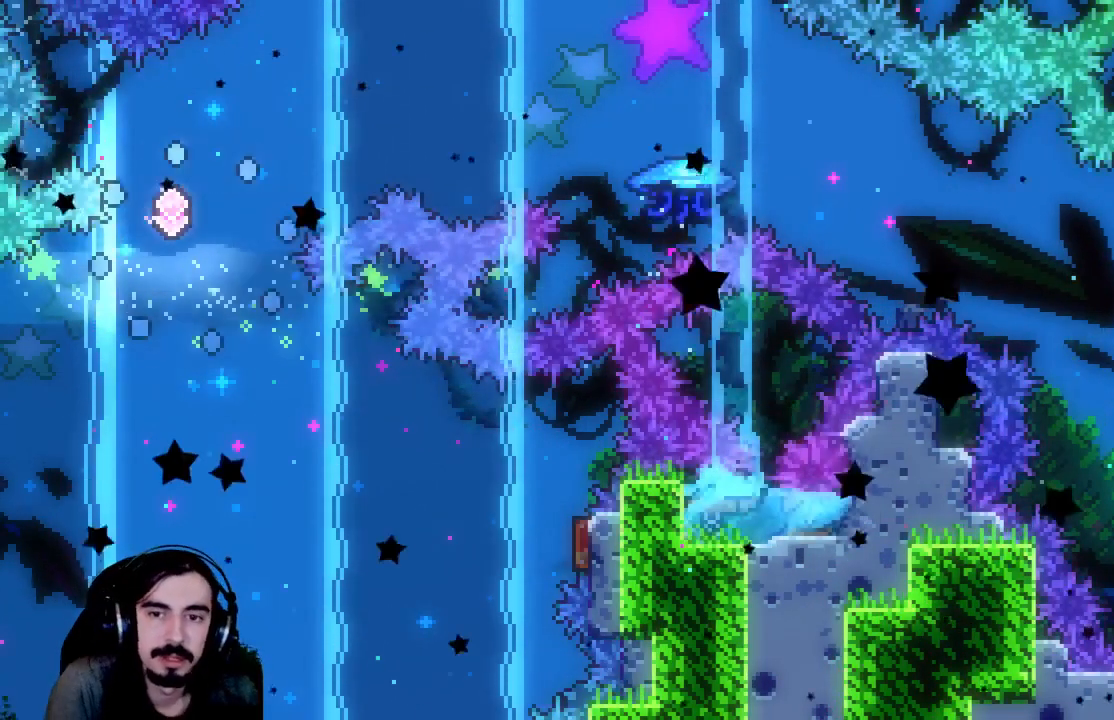
{"buttons": ["R2"], "left_stick": "center", "events": [[267, "R2", "down"]]}
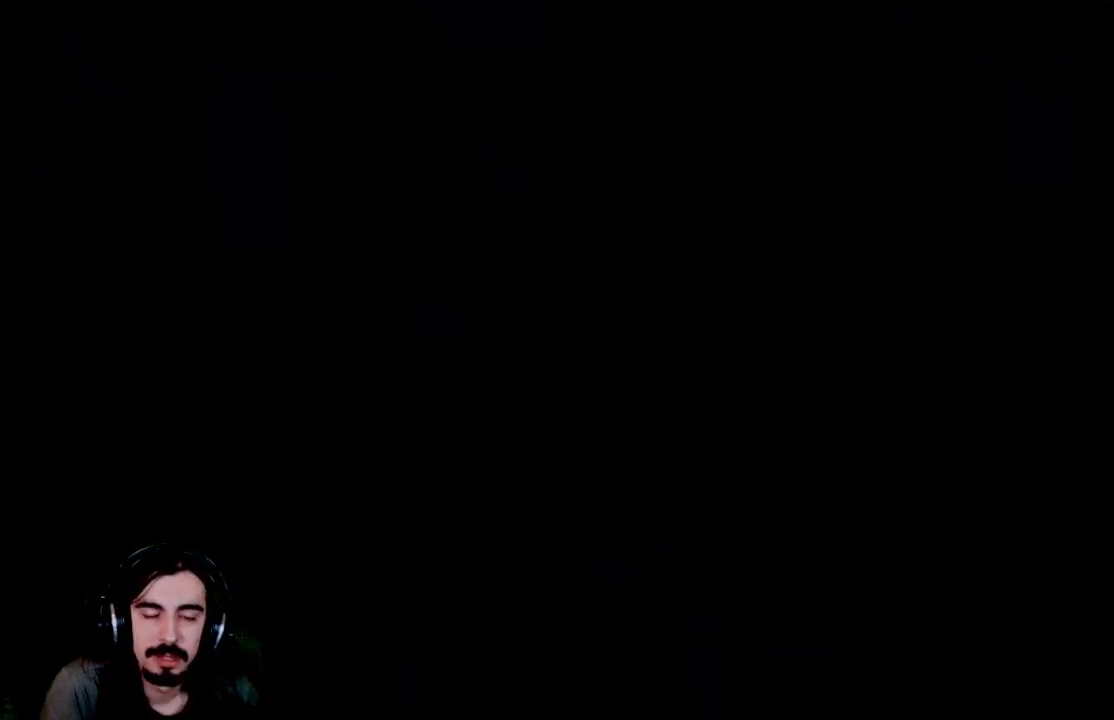
{"buttons": ["R2"], "left_stick": "center", "events": []}
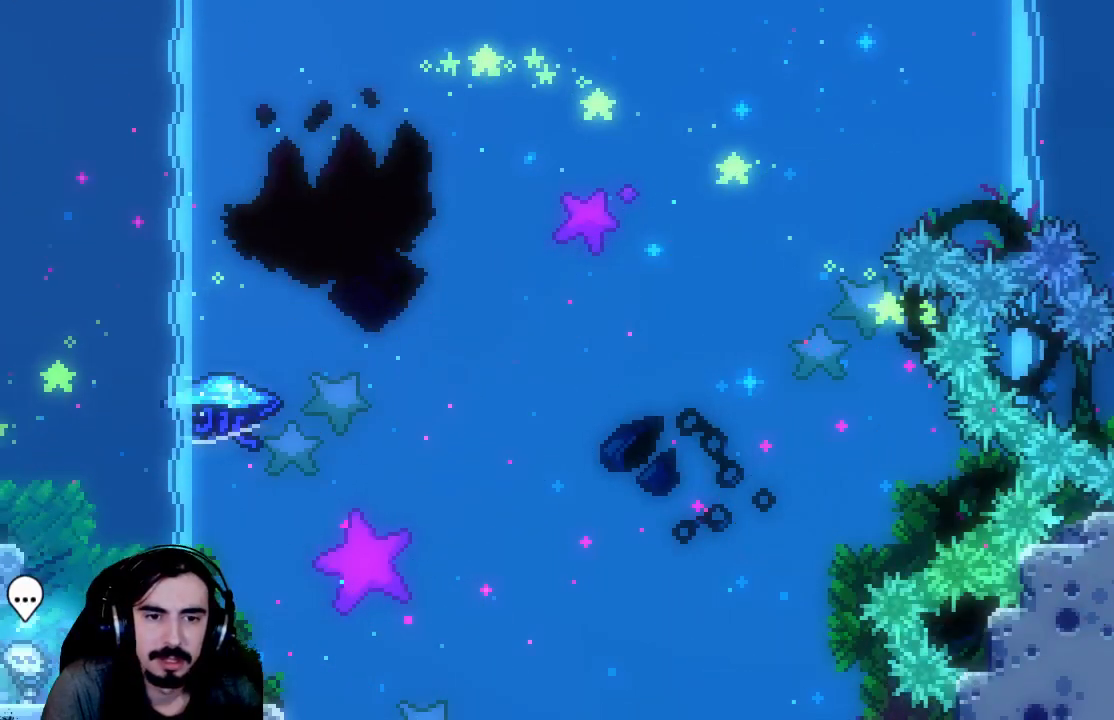
{"buttons": ["R2", "DPAD_UP"], "left_stick": "center", "events": [[217, "A", "down"], [300, "DPAD_RIGHT", "down"], [333, "DPAD_UP", "down"], [383, "DPAD_RIGHT", "up"], [433, "A", "up"]]}
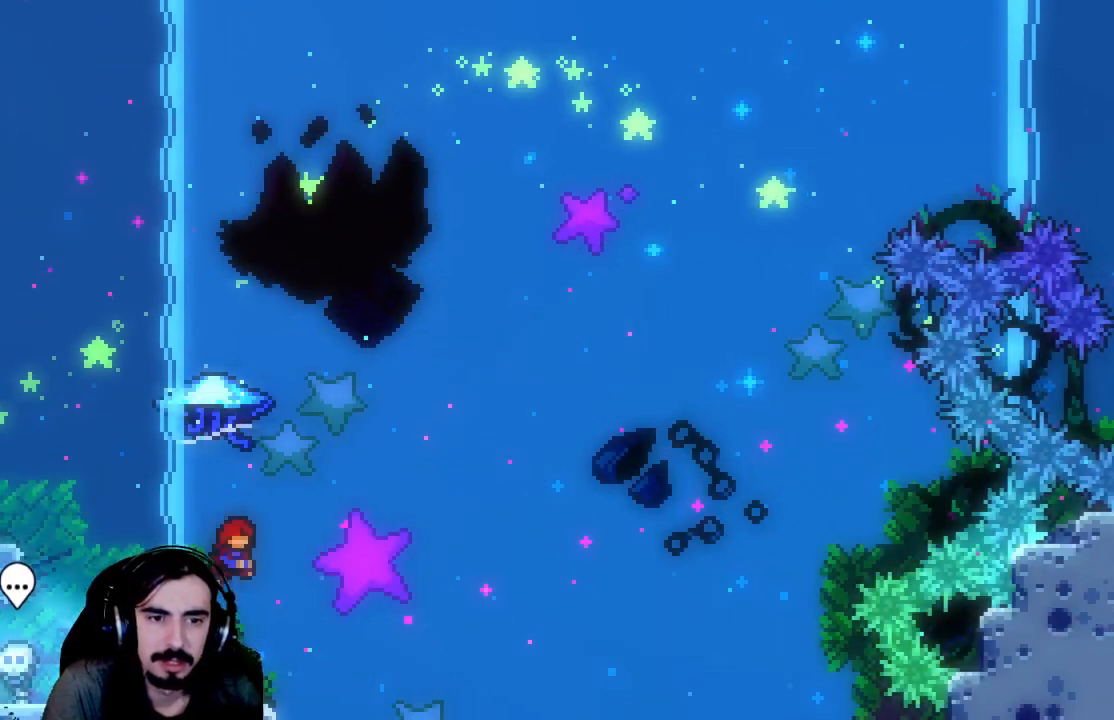
{"buttons": ["X", "R2", "DPAD_UP", "DPAD_RIGHT"], "left_stick": "center", "events": [[83, "X", "down"], [350, "DPAD_RIGHT", "down"]]}
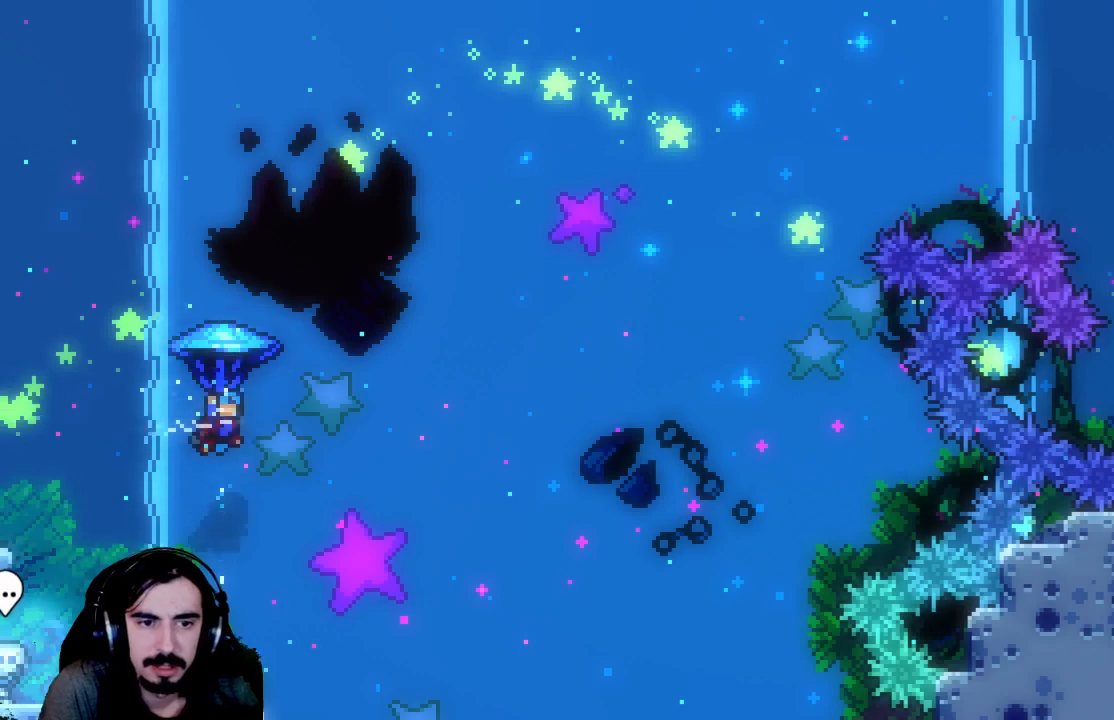
{"buttons": ["R2", "DPAD_UP", "DPAD_RIGHT"], "left_stick": "center", "events": [[400, "X", "up"]]}
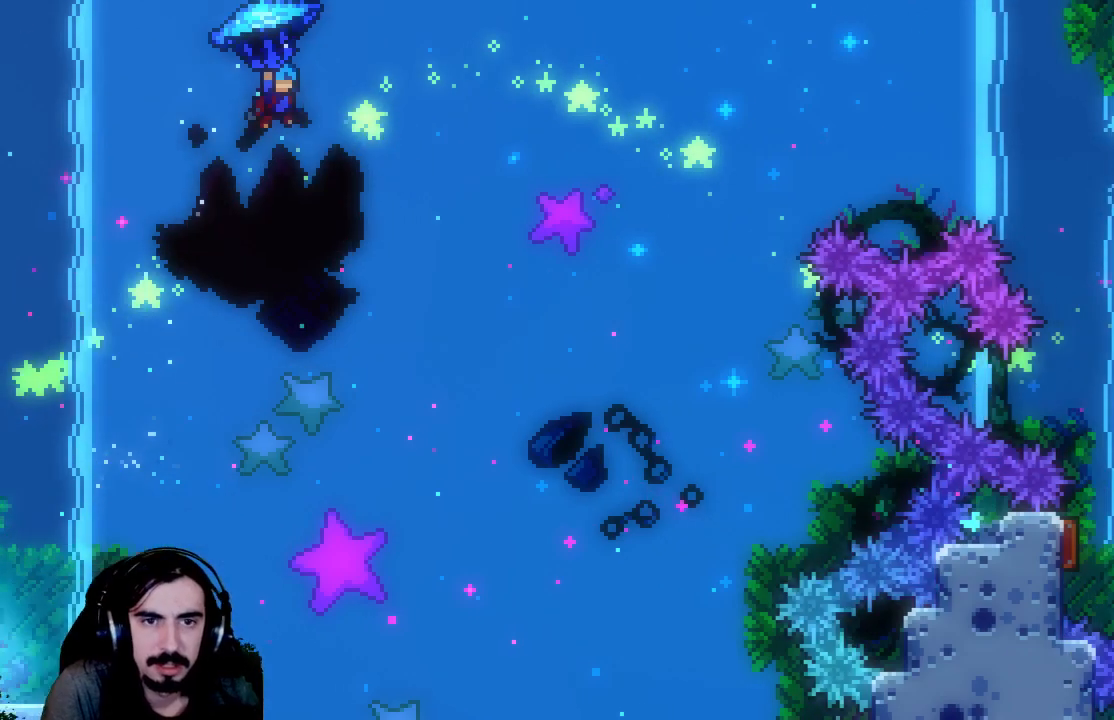
{"buttons": ["R2", "DPAD_UP", "DPAD_RIGHT"], "left_stick": "center", "events": []}
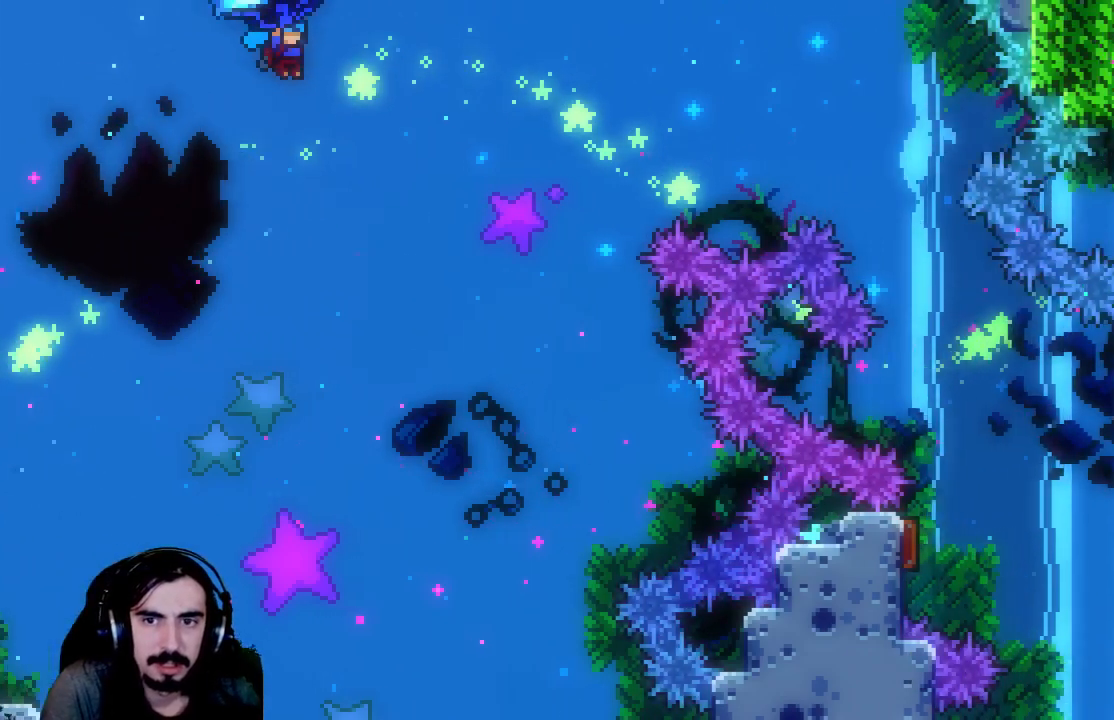
{"buttons": ["R2", "DPAD_UP", "DPAD_RIGHT"], "left_stick": "center", "events": []}
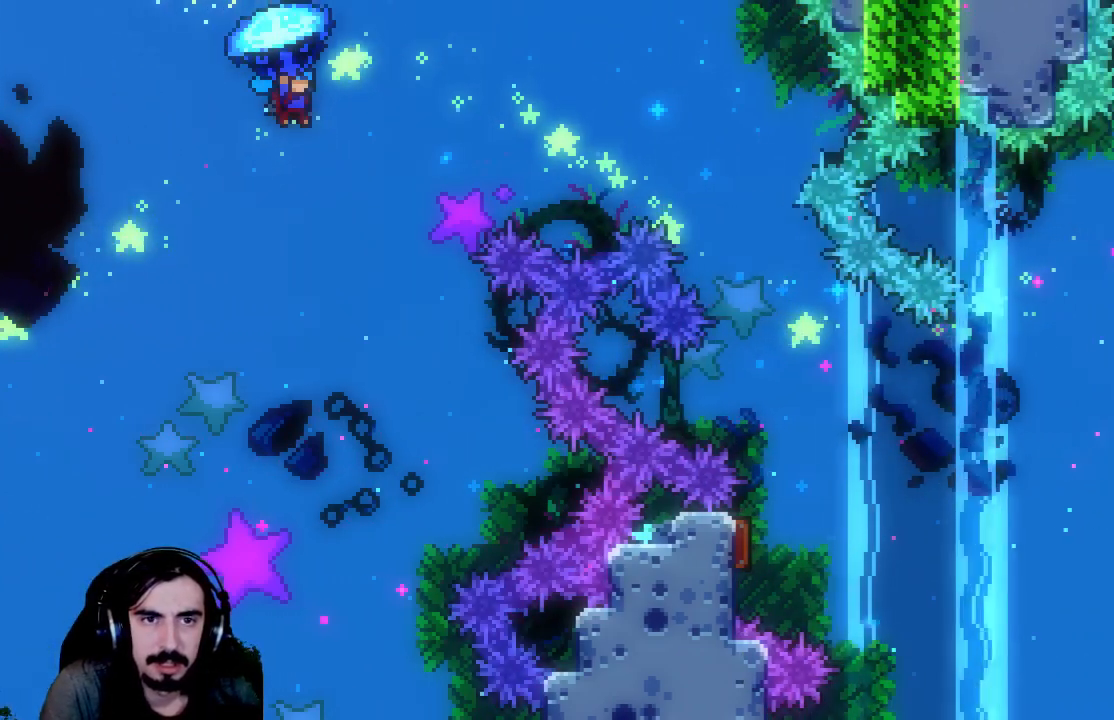
{"buttons": ["R2", "DPAD_UP", "DPAD_RIGHT"], "left_stick": "center", "events": []}
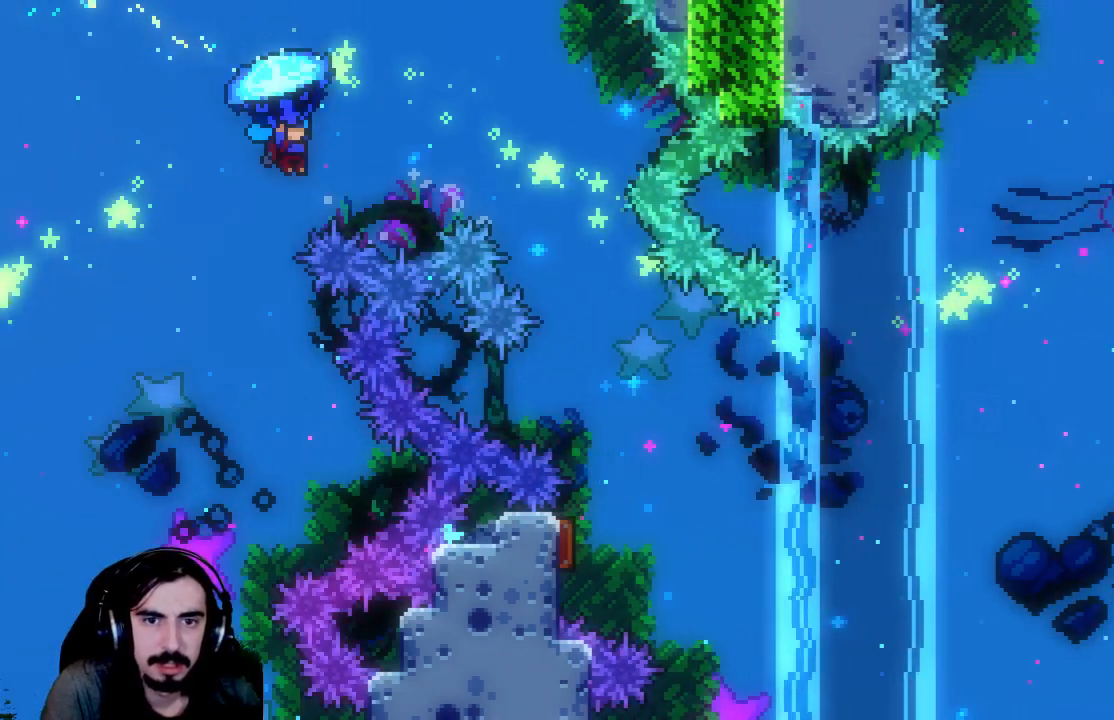
{"buttons": ["R2", "DPAD_UP", "DPAD_RIGHT"], "left_stick": "center", "events": []}
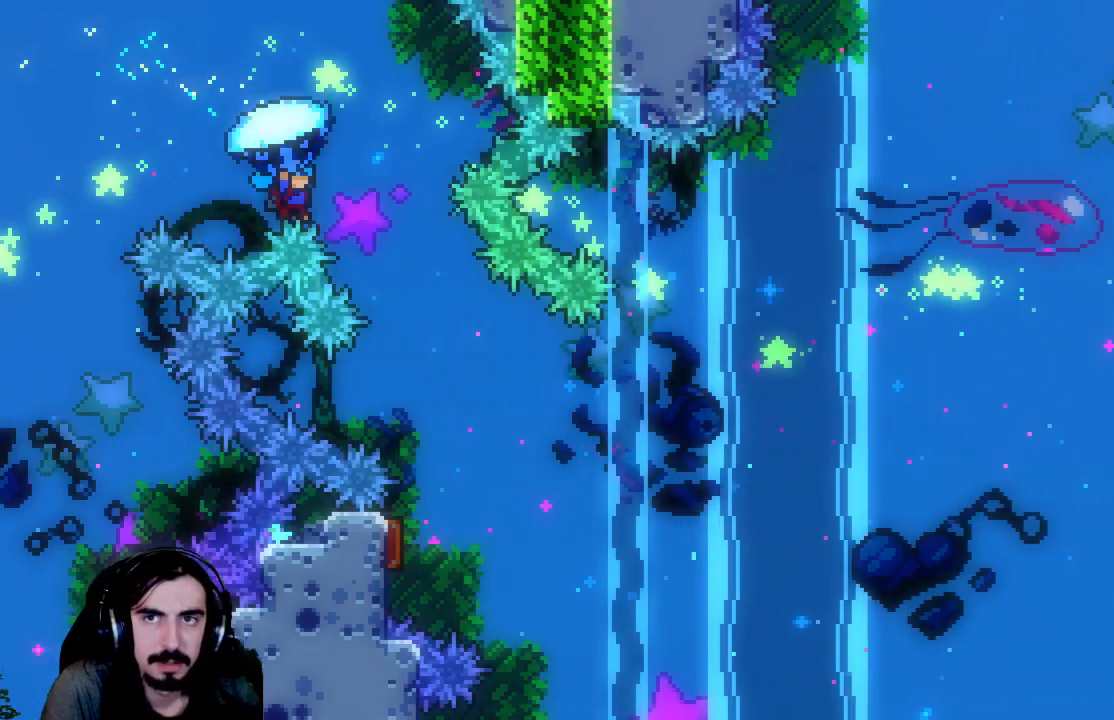
{"buttons": ["R2", "DPAD_DOWN"], "left_stick": "center", "events": [[50, "DPAD_UP", "up"], [117, "DPAD_RIGHT", "up"], [367, "DPAD_DOWN", "down"]]}
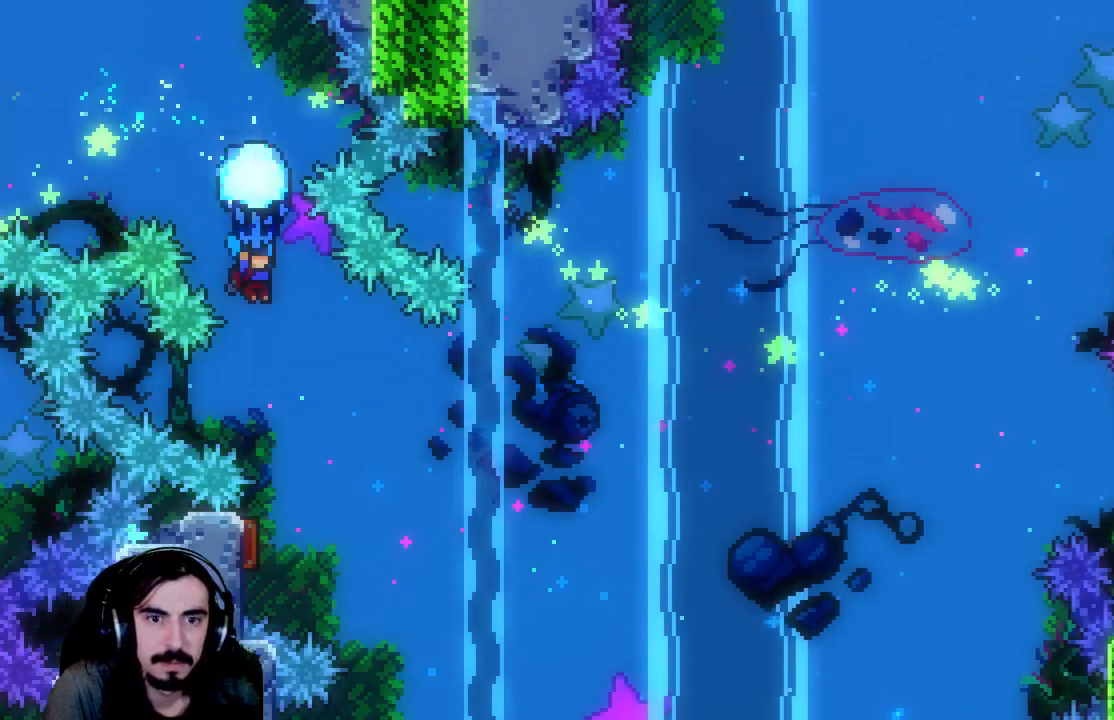
{"buttons": ["R2", "DPAD_RIGHT"], "left_stick": "center", "events": [[83, "DPAD_DOWN", "up"], [467, "DPAD_RIGHT", "down"]]}
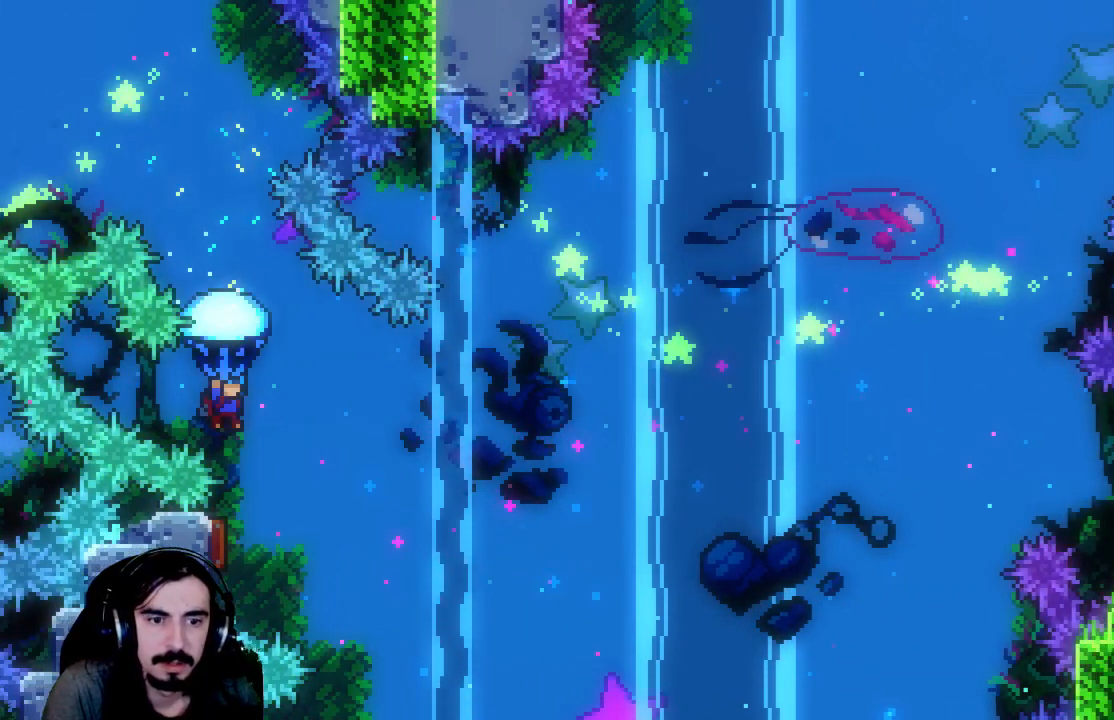
{"buttons": ["R2"], "left_stick": "center", "events": [[83, "DPAD_RIGHT", "up"]]}
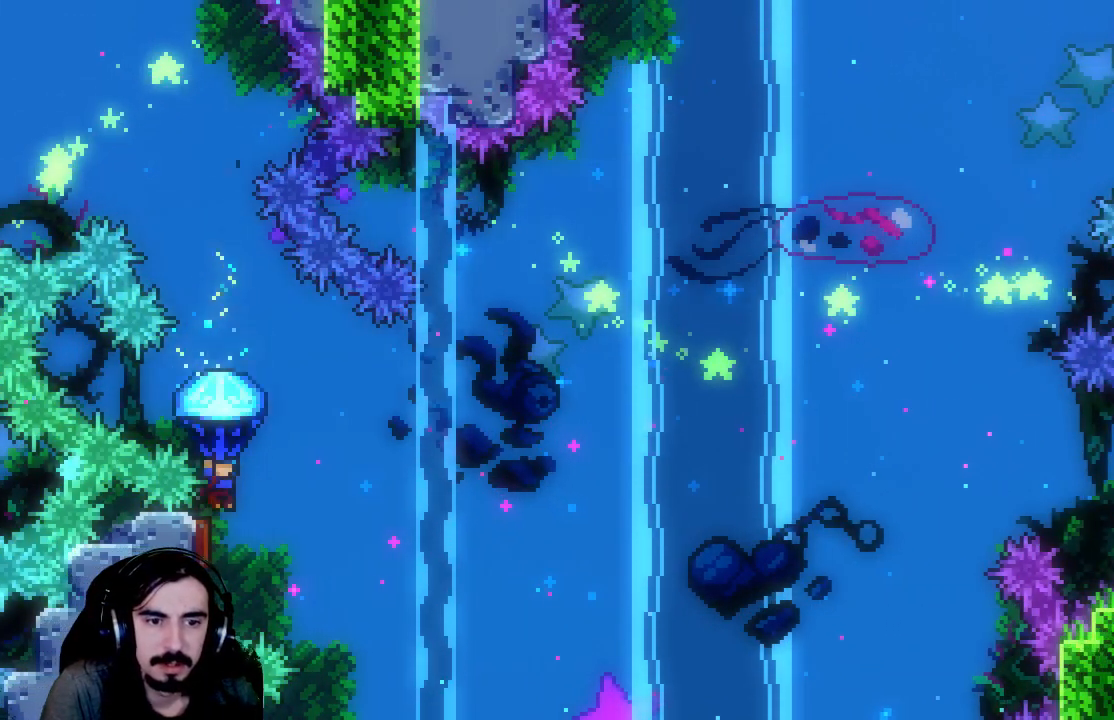
{"buttons": ["R2", "DPAD_RIGHT"], "left_stick": "center", "events": [[167, "DPAD_RIGHT", "down"]]}
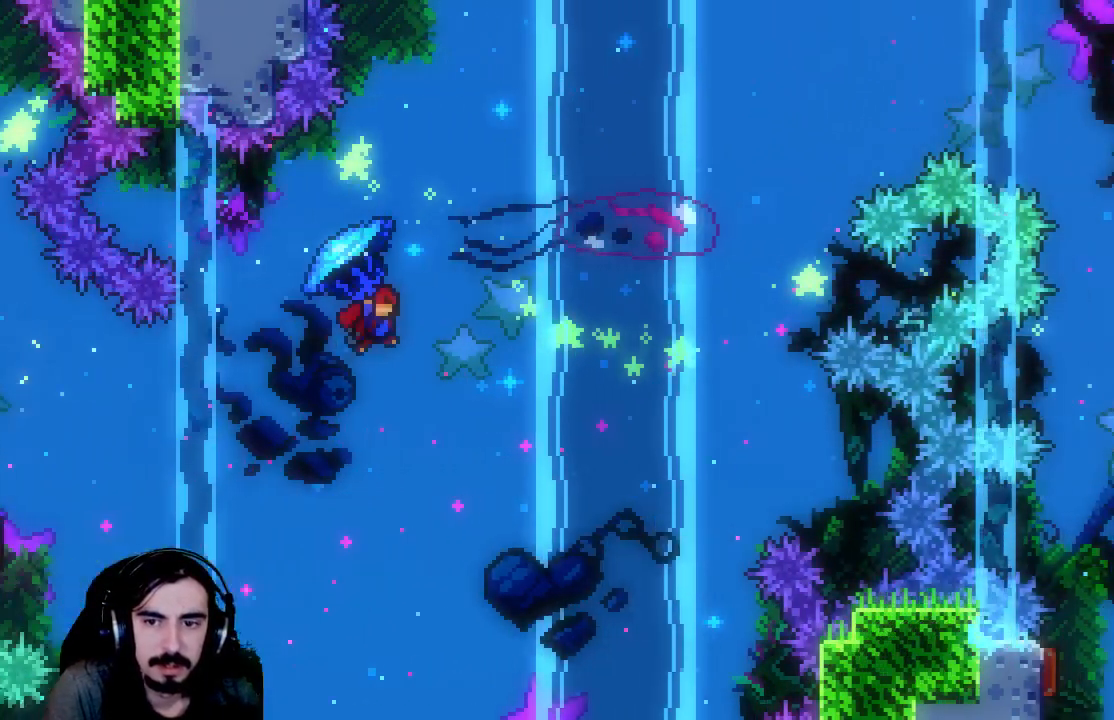
{"buttons": ["X", "R2", "DPAD_UP", "DPAD_RIGHT"], "left_stick": "center", "events": [[100, "DPAD_UP", "down"], [183, "R2", "up"], [367, "R2", "down"], [367, "X", "down"]]}
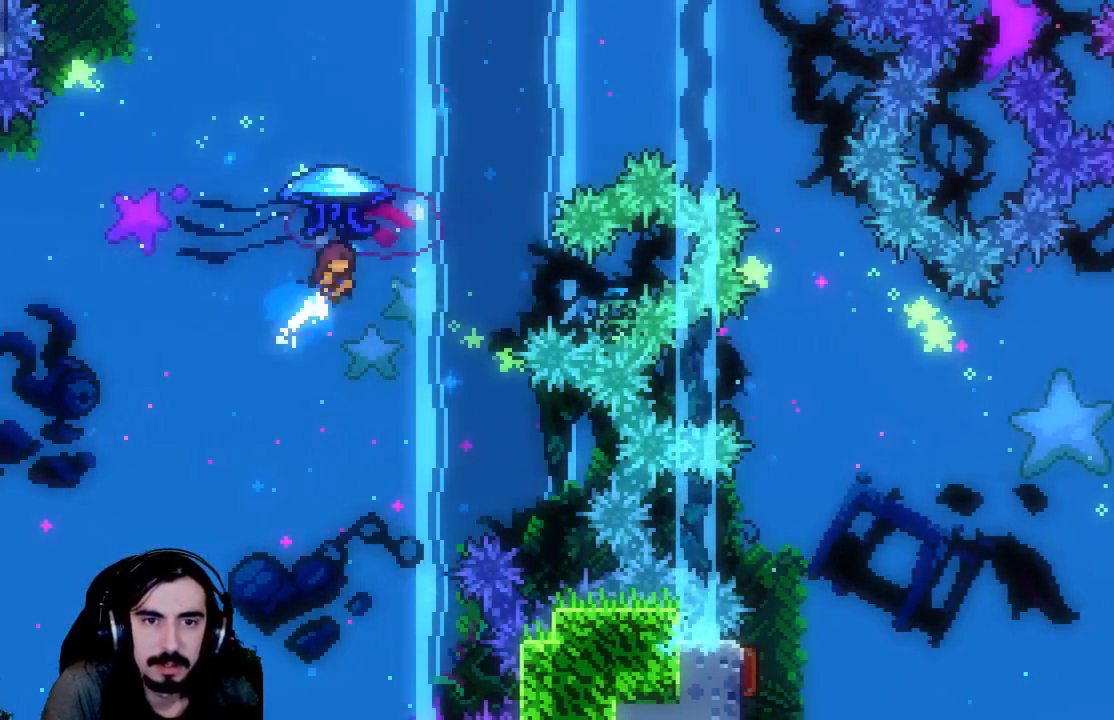
{"buttons": ["R2", "DPAD_UP", "DPAD_RIGHT"], "left_stick": "center", "events": [[267, "X", "up"]]}
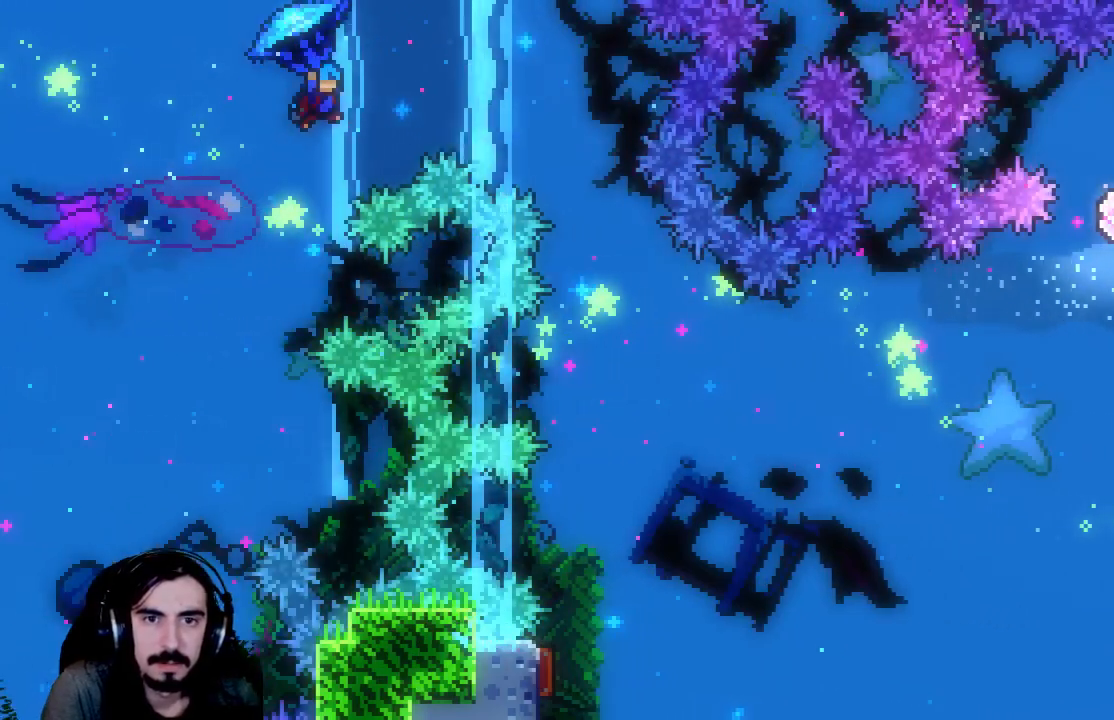
{"buttons": ["R2", "DPAD_DOWN"], "left_stick": "center", "events": [[67, "DPAD_UP", "up"], [133, "DPAD_RIGHT", "up"], [467, "DPAD_DOWN", "down"]]}
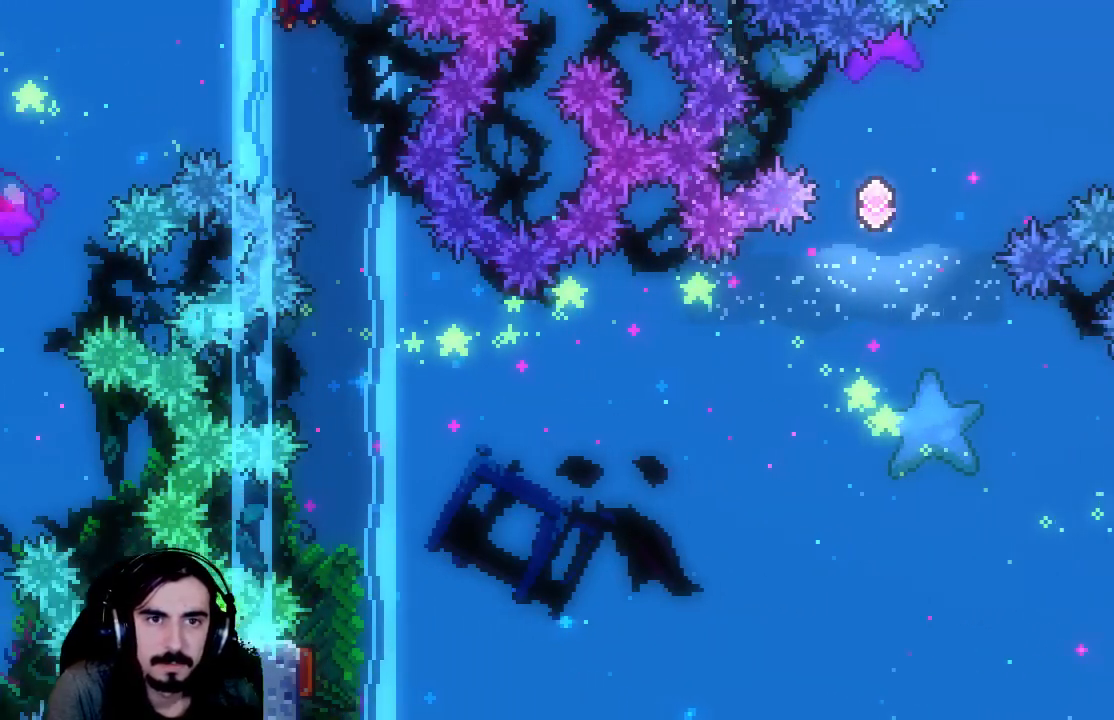
{"buttons": ["R2"], "left_stick": "center", "events": [[217, "DPAD_DOWN", "up"]]}
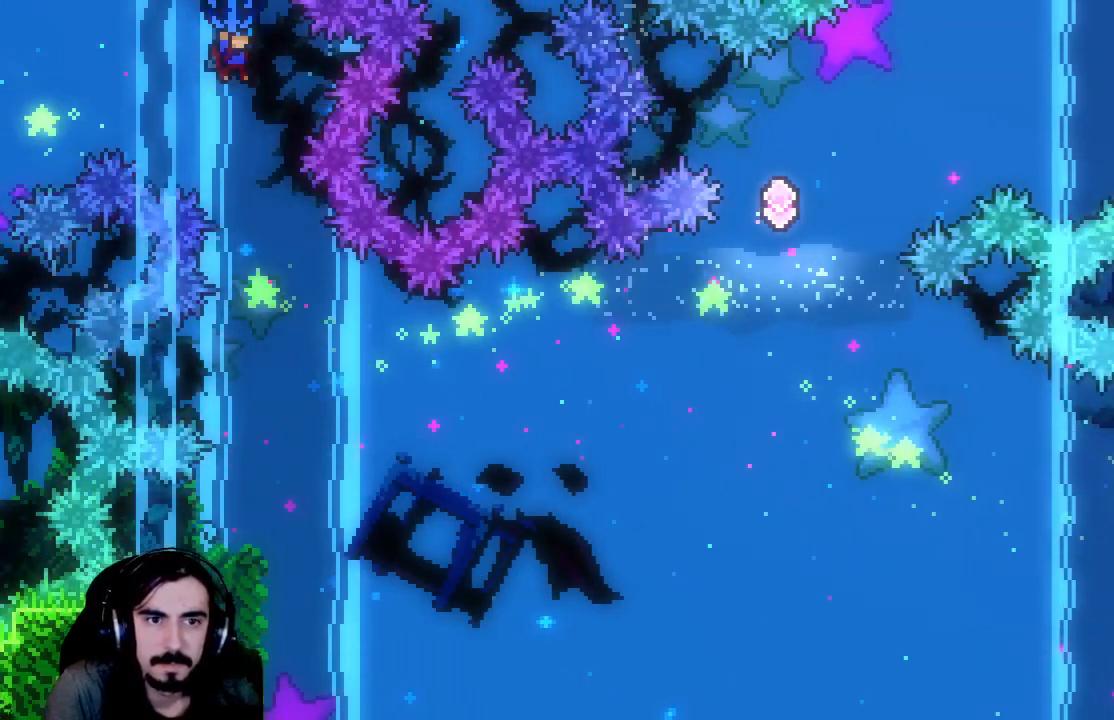
{"buttons": ["R2", "DPAD_RIGHT"], "left_stick": "center", "events": [[50, "DPAD_DOWN", "down"], [250, "DPAD_DOWN", "up"], [417, "DPAD_RIGHT", "down"]]}
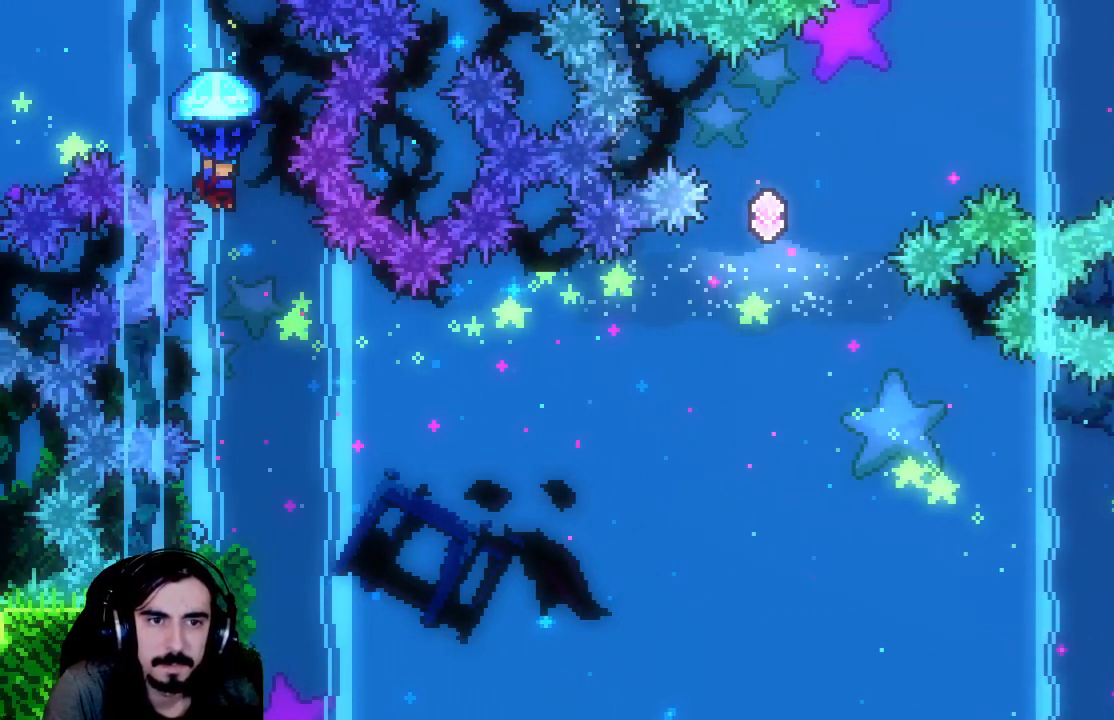
{"buttons": ["R2", "DPAD_DOWN"], "left_stick": "center", "events": [[17, "DPAD_RIGHT", "up"], [233, "DPAD_DOWN", "down"]]}
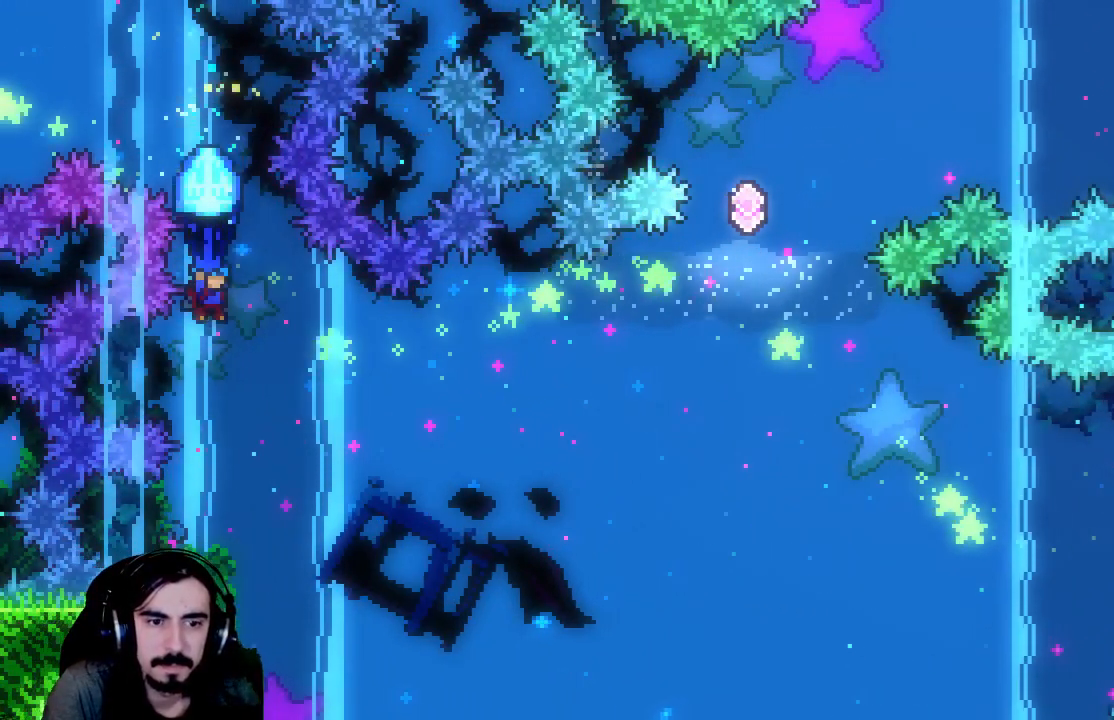
{"buttons": ["R2", "DPAD_DOWN"], "left_stick": "center", "events": [[33, "DPAD_DOWN", "up"], [200, "DPAD_DOWN", "down"]]}
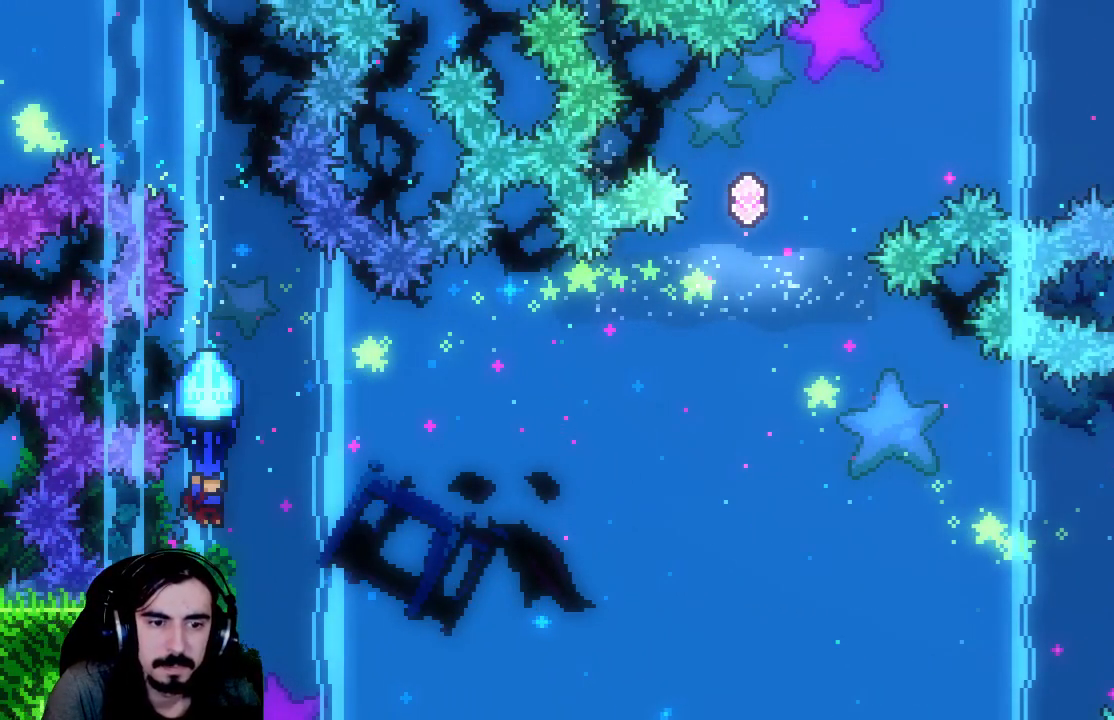
{"buttons": ["R2", "DPAD_RIGHT"], "left_stick": "center", "events": [[133, "DPAD_DOWN", "up"], [417, "DPAD_RIGHT", "down"]]}